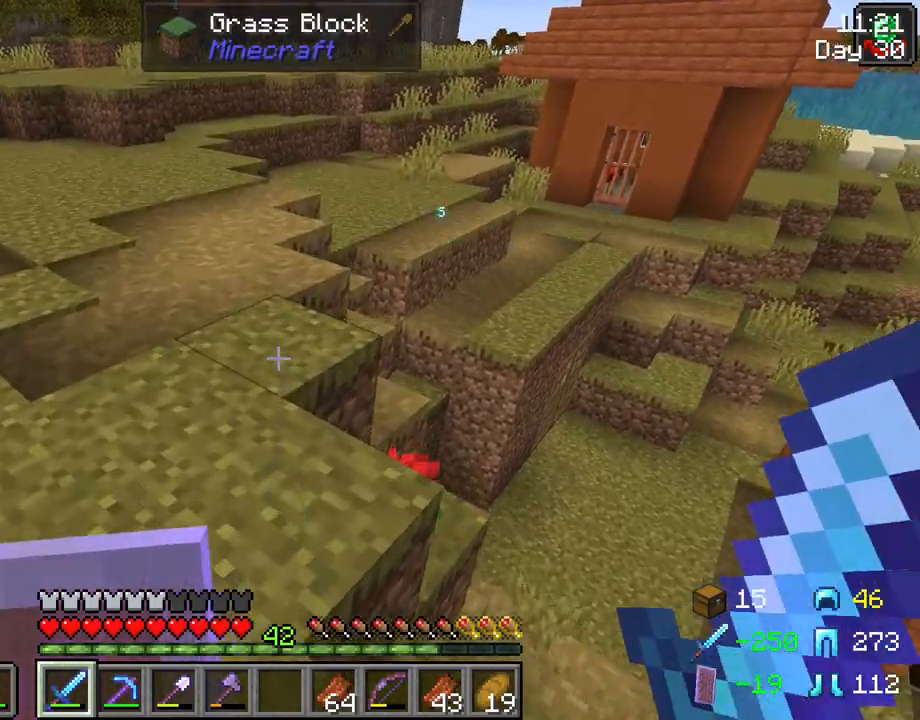
Gameplay with keyboard and mouse; each line is a JSON object with the keys and mouse buttons held at the frame after it. "events" lists presses ("down") and releases ("up") of "1", "2", "3", "4", "5", "a", "alt", "c", "caps_lock", "ctrl", "d", "e", "f", "g", "q", "r", "s", "shift", "space", "t", "tab", "v", "w", "x", "z", "mouse_left" and "mouse_right" between this image and that frame as [ms after this image, input, new state], when the widget could be followed in between. "mouse_left", "mouse_right" = the "left", "right" buttons of the "mouse" list. No other keys are recorded. Fast repeated clicks can show as one long hold. "mouse_move" is the direction in which the mouse moves at that frame (one of eight, or "still"), when it could be read. Not read: mouse_wheel.
{"keys": ["a", "w"], "mouse": [], "mouse_move": "still", "events": [[367, "a", "down"]]}
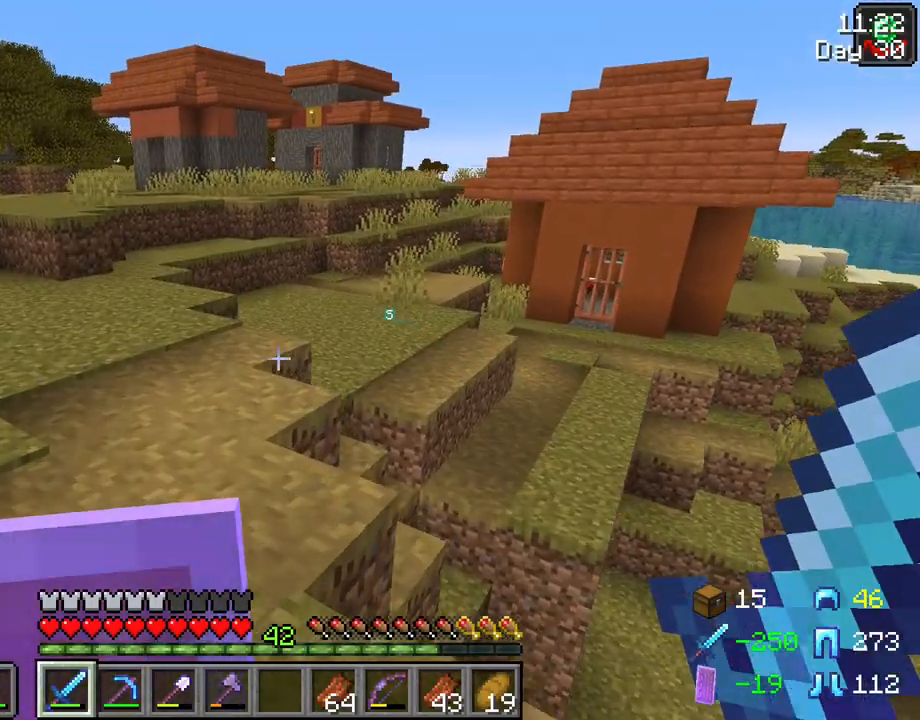
{"keys": ["a", "w"], "mouse": [], "mouse_move": "left", "events": [[150, "a", "up"], [417, "a", "down"]]}
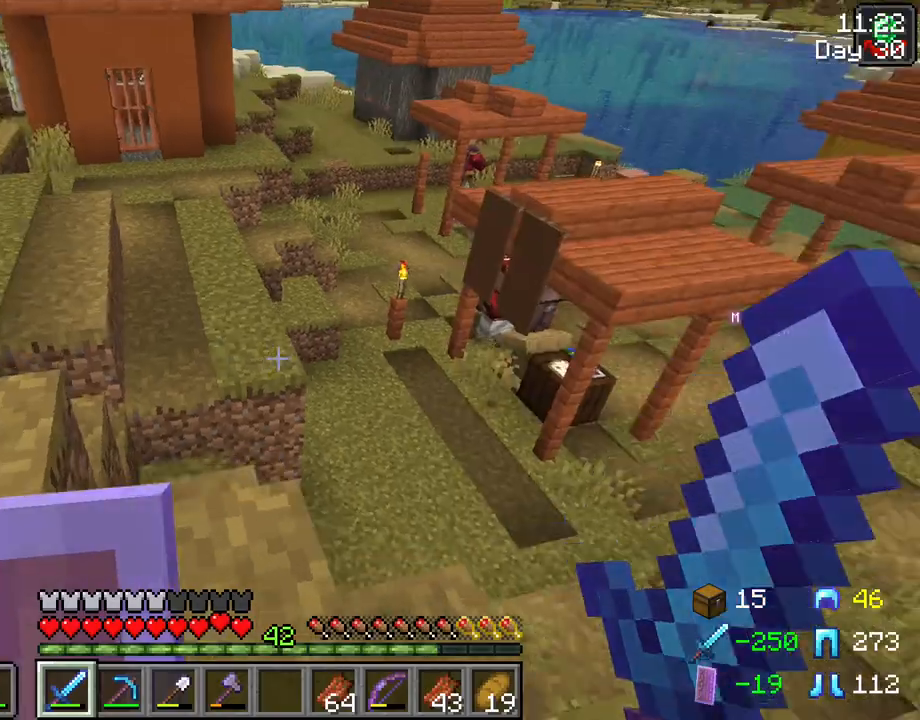
{"keys": ["a", "w"], "mouse": [], "mouse_move": "still", "events": []}
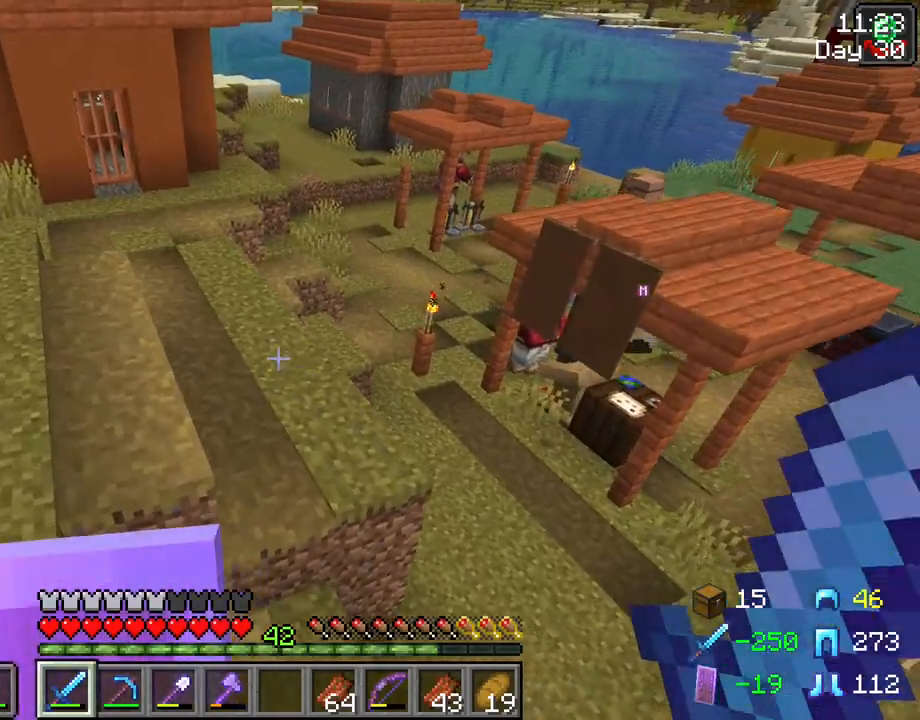
{"keys": ["a", "w"], "mouse": [], "mouse_move": "still", "events": []}
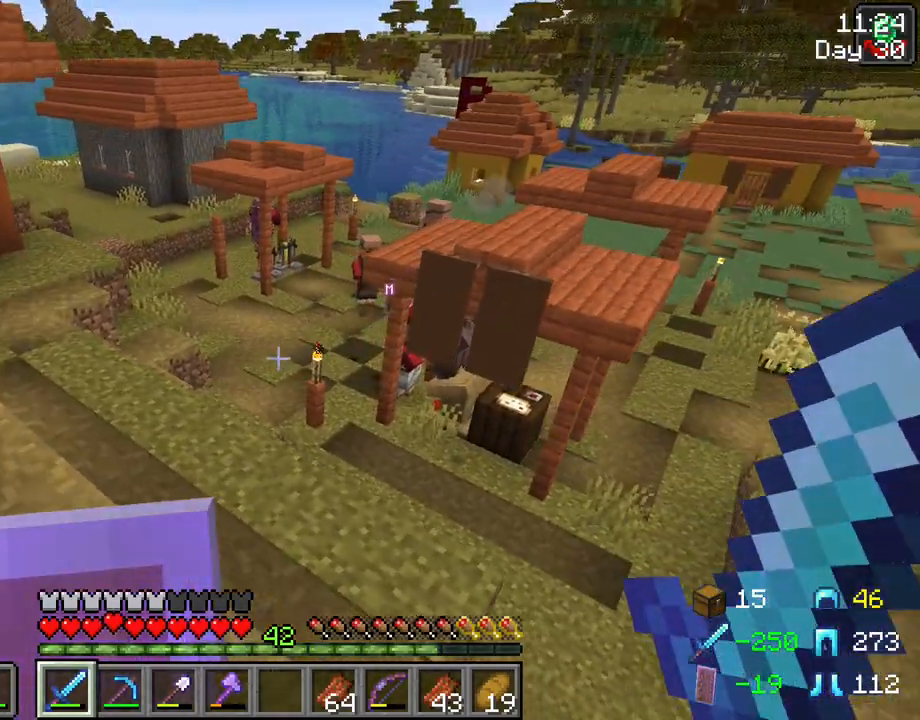
{"keys": ["a", "w"], "mouse": [], "mouse_move": "still", "events": []}
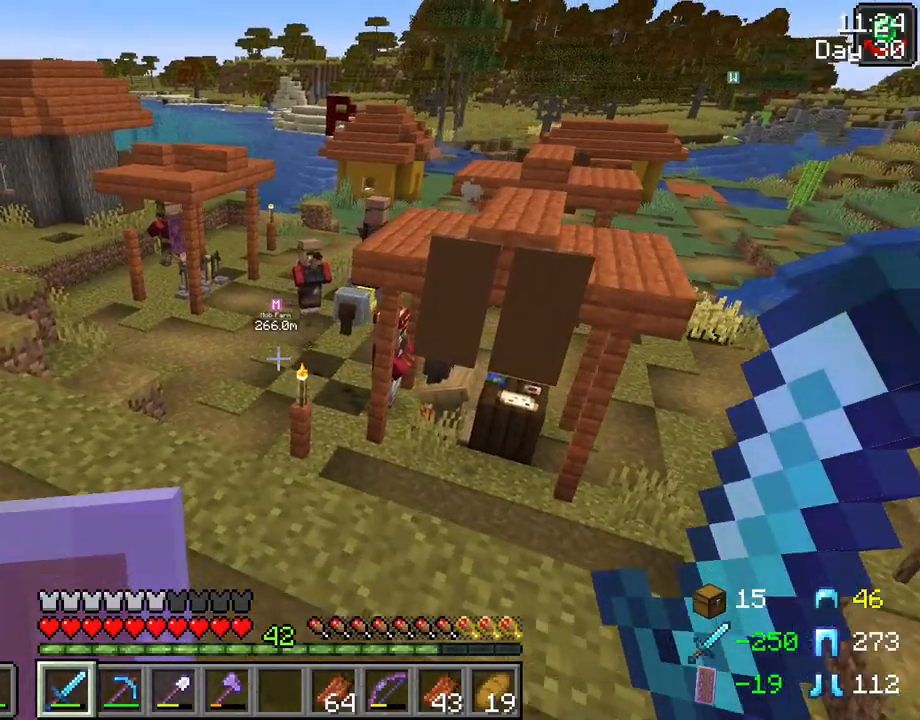
{"keys": ["a", "w"], "mouse": [], "mouse_move": "still", "events": []}
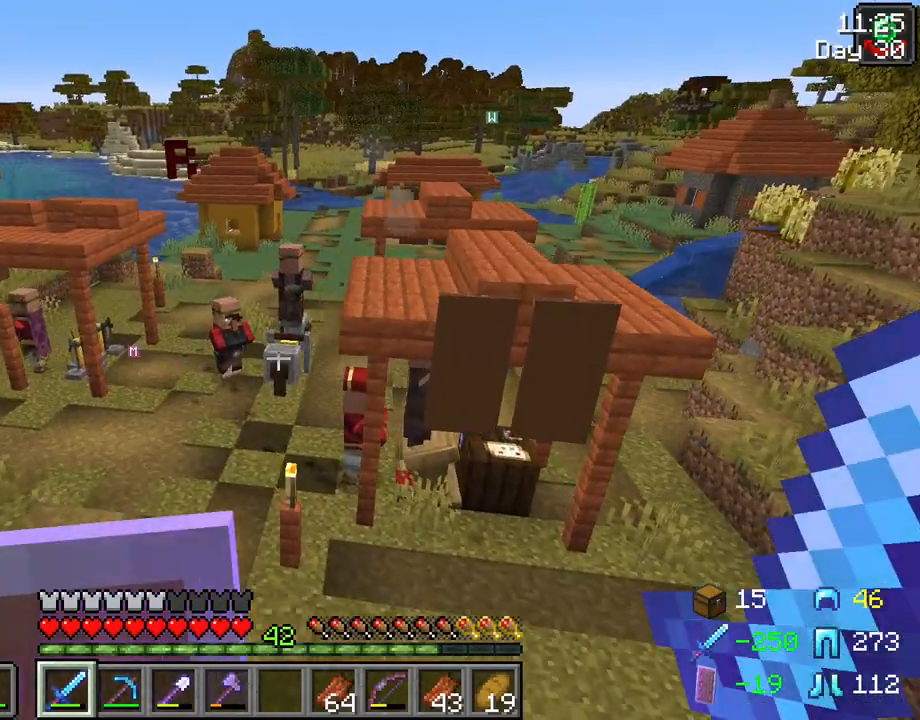
{"keys": ["a", "w"], "mouse": [], "mouse_move": "still", "events": []}
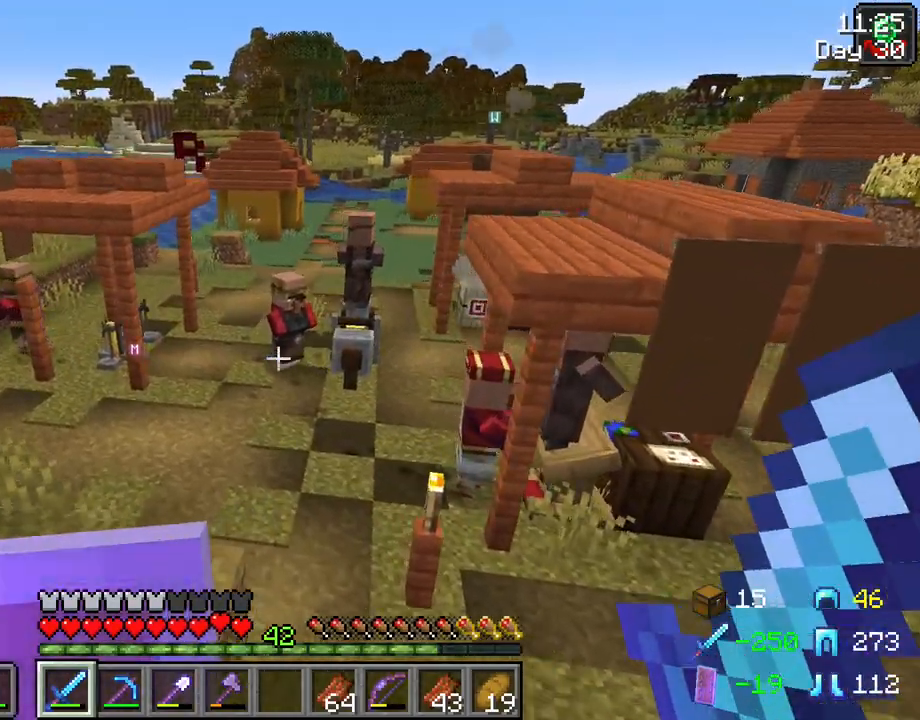
{"keys": ["w"], "mouse": [], "mouse_move": "still", "events": [[100, "a", "up"]]}
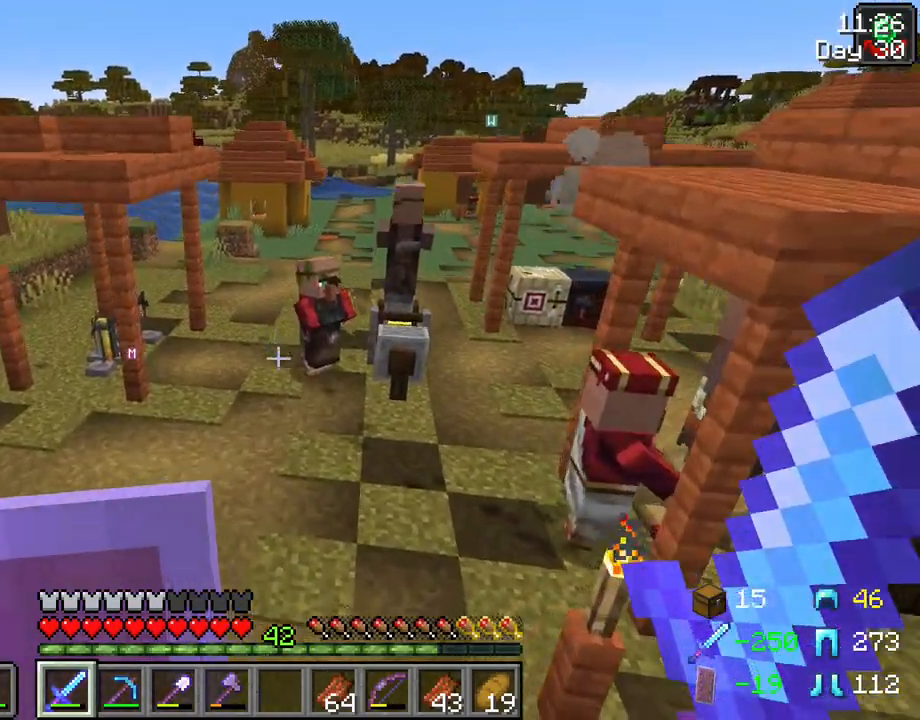
{"keys": ["a", "w"], "mouse": [], "mouse_move": "still", "events": [[400, "a", "down"]]}
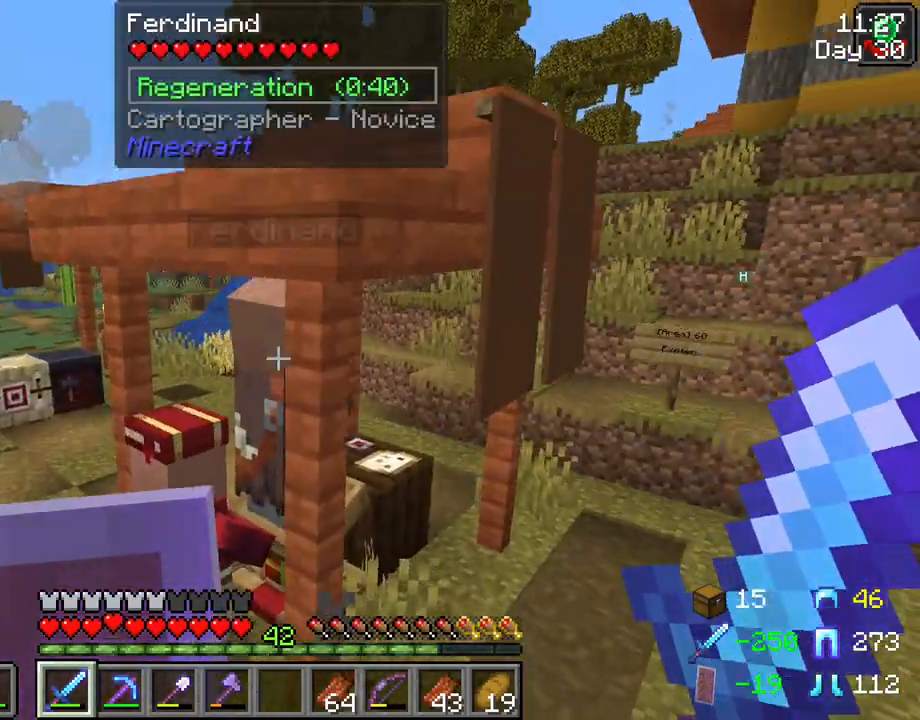
{"keys": [], "mouse": [], "mouse_move": "still", "events": [[167, "a", "up"], [267, "w", "up"]]}
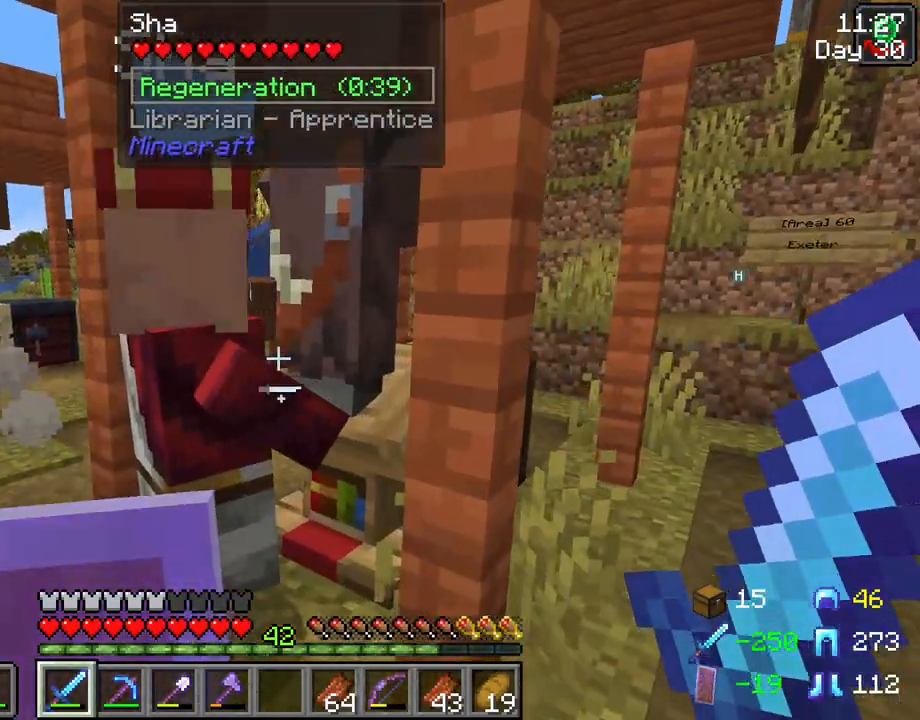
{"keys": [], "mouse": [], "mouse_move": "still", "events": []}
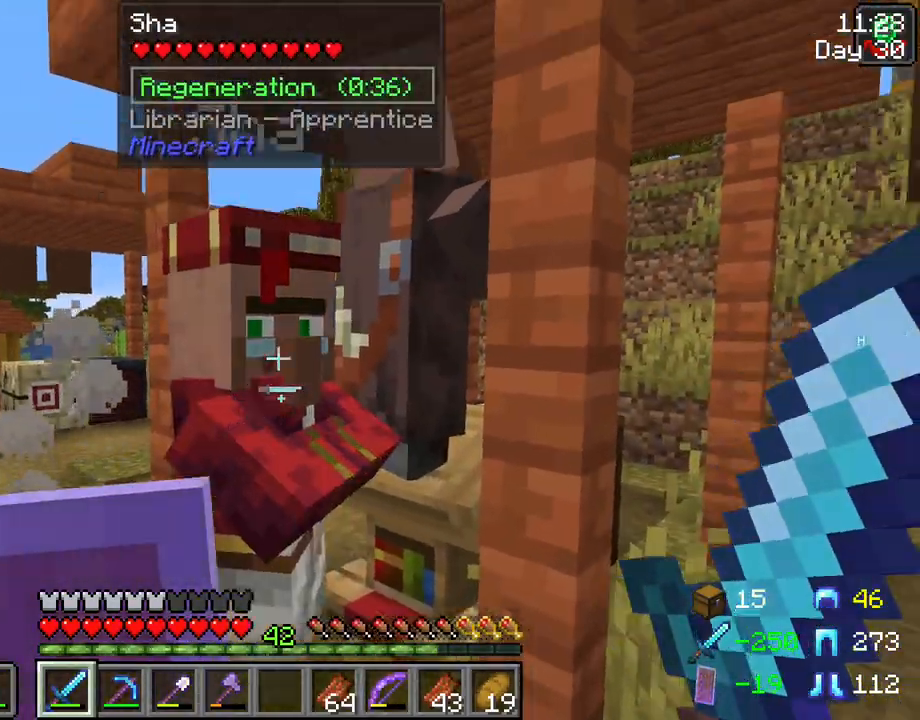
{"keys": [], "mouse": [], "mouse_move": "still", "events": []}
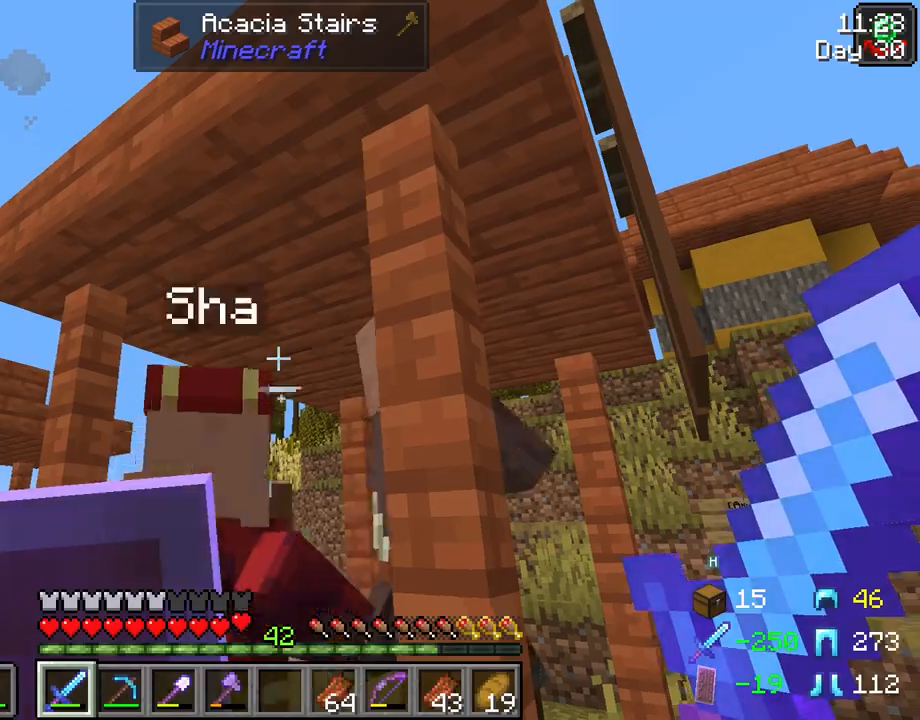
{"keys": ["w"], "mouse": [], "mouse_move": "right", "events": [[367, "w", "down"]]}
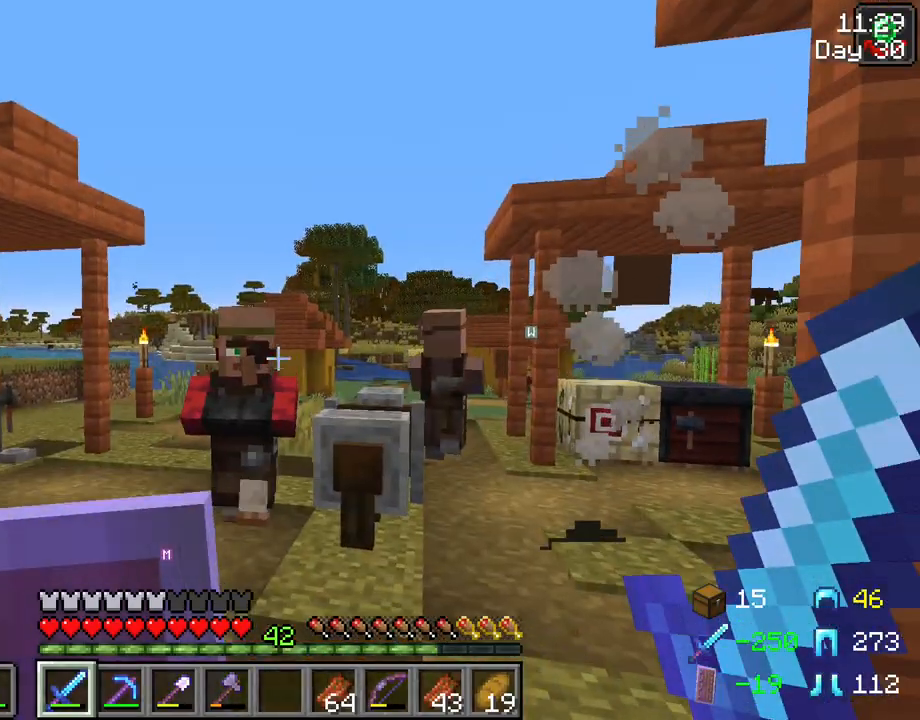
{"keys": [], "mouse": [], "mouse_move": "left", "events": [[383, "w", "up"]]}
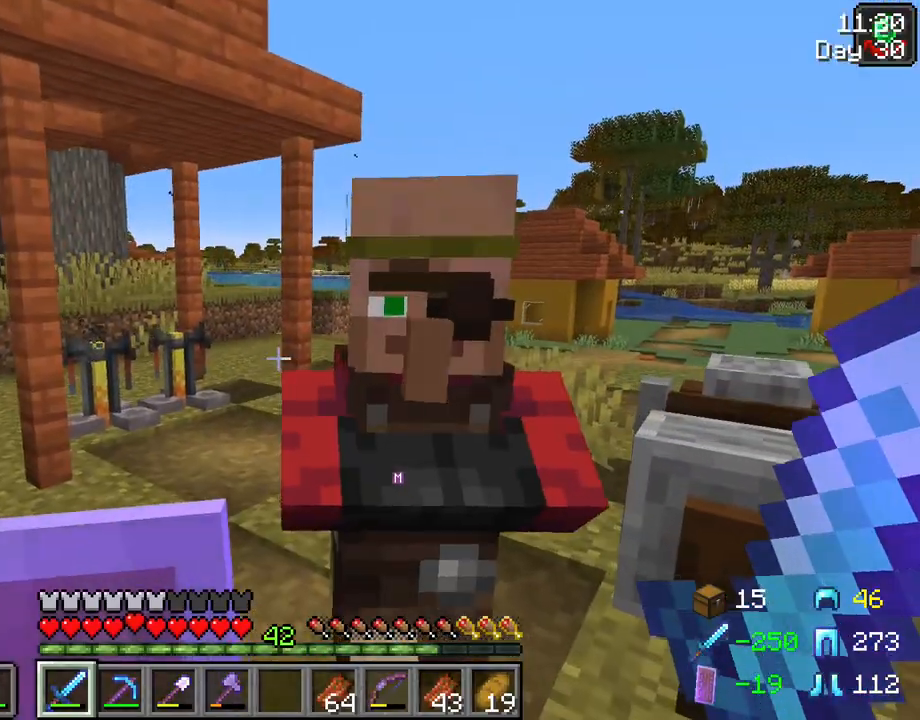
{"keys": ["d"], "mouse": [], "mouse_move": "still", "events": [[150, "d", "down"]]}
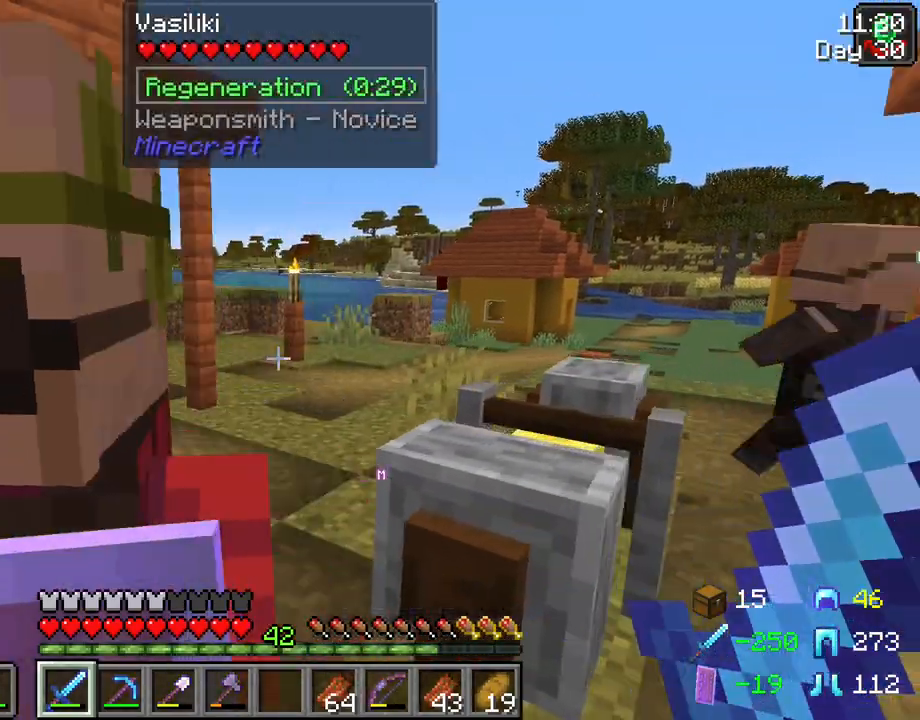
{"keys": ["w"], "mouse": [], "mouse_move": "still", "events": [[217, "w", "down"], [267, "d", "up"]]}
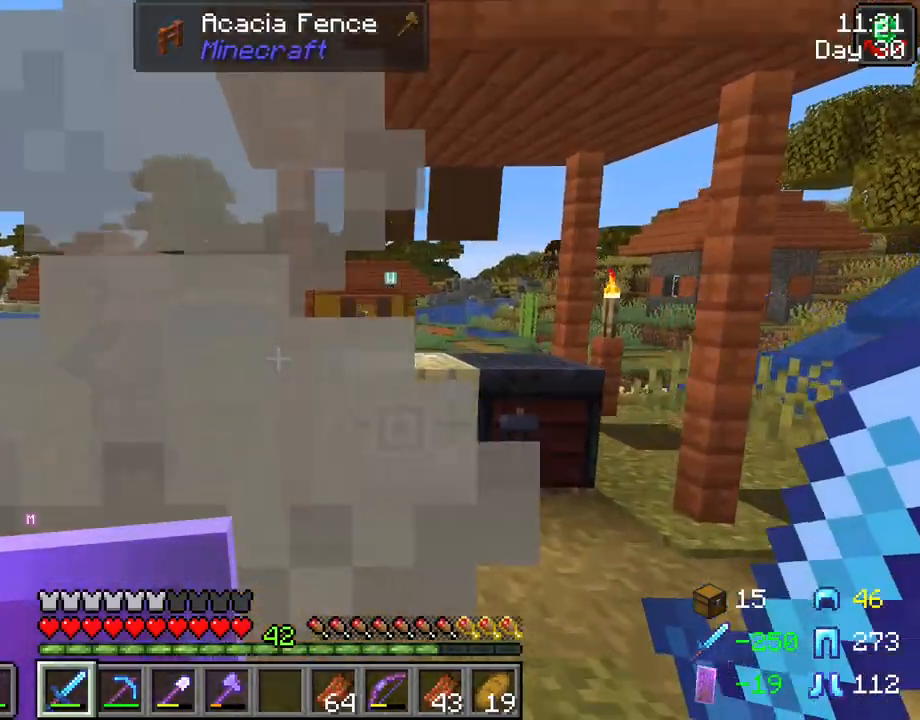
{"keys": ["w"], "mouse": [], "mouse_move": "still", "events": []}
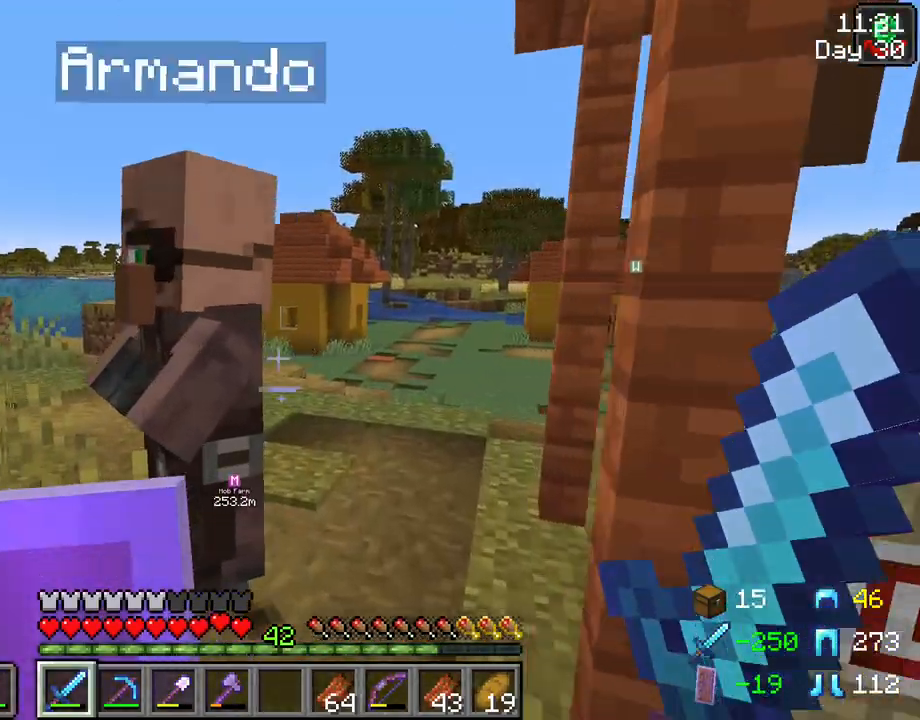
{"keys": [], "mouse": [], "mouse_move": "still", "events": [[150, "w", "up"]]}
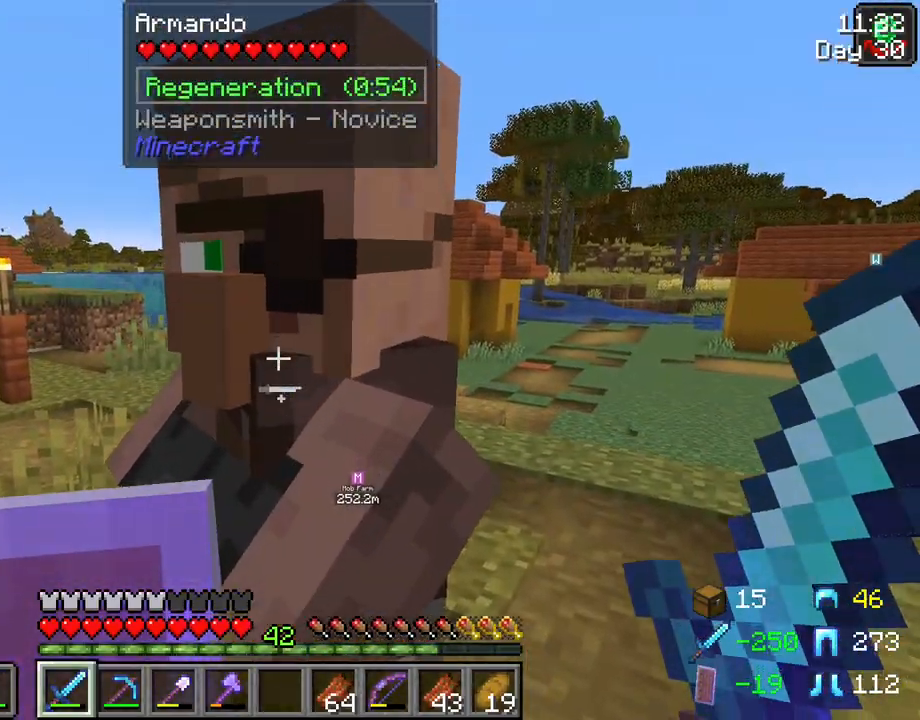
{"keys": ["w"], "mouse": [], "mouse_move": "still", "events": [[167, "a", "down"], [167, "w", "down"], [367, "a", "up"]]}
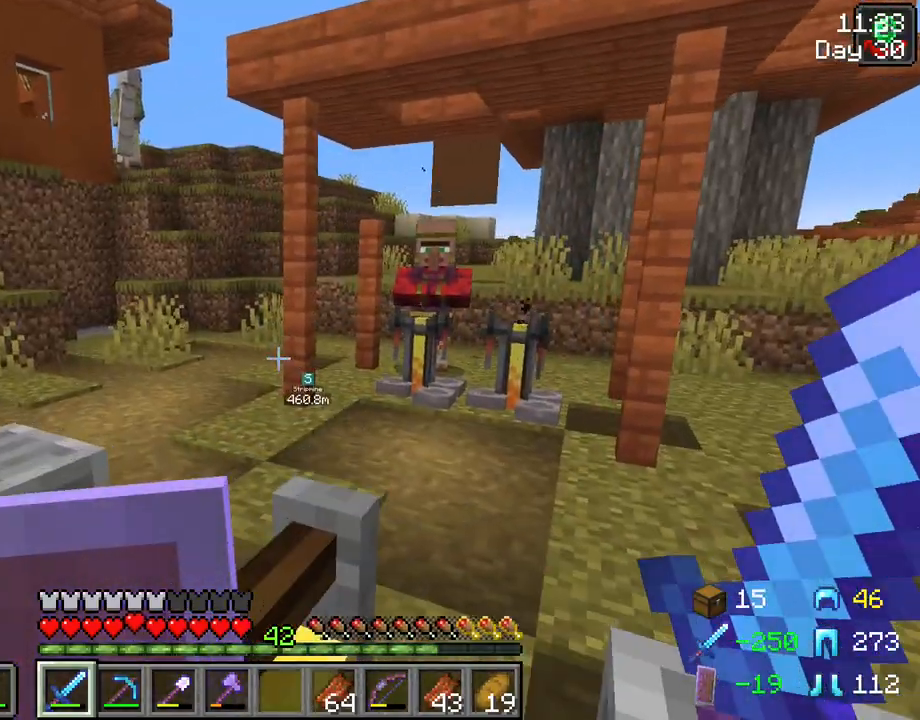
{"keys": ["d", "w"], "mouse": [], "mouse_move": "still", "events": [[467, "d", "down"]]}
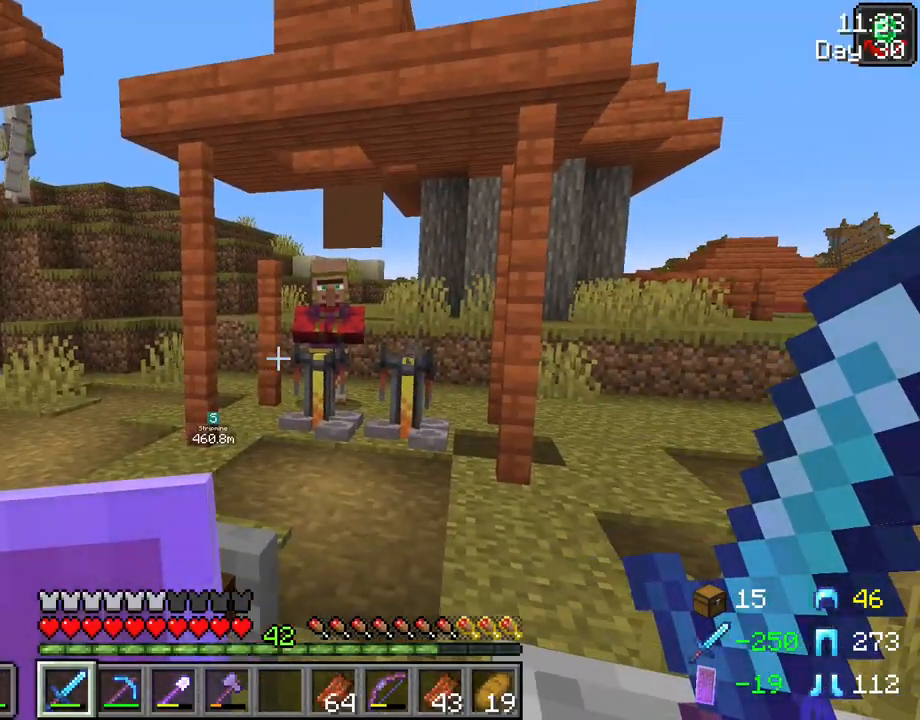
{"keys": ["d", "w"], "mouse": [], "mouse_move": "still", "events": [[150, "w", "up"], [483, "w", "down"]]}
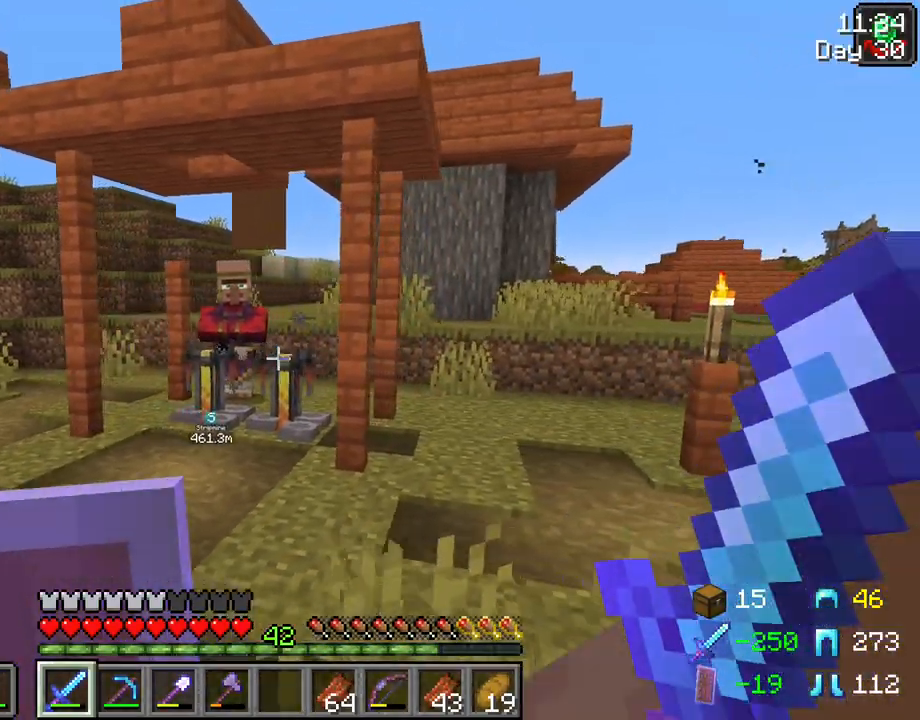
{"keys": ["w"], "mouse": [], "mouse_move": "still", "events": [[83, "d", "up"]]}
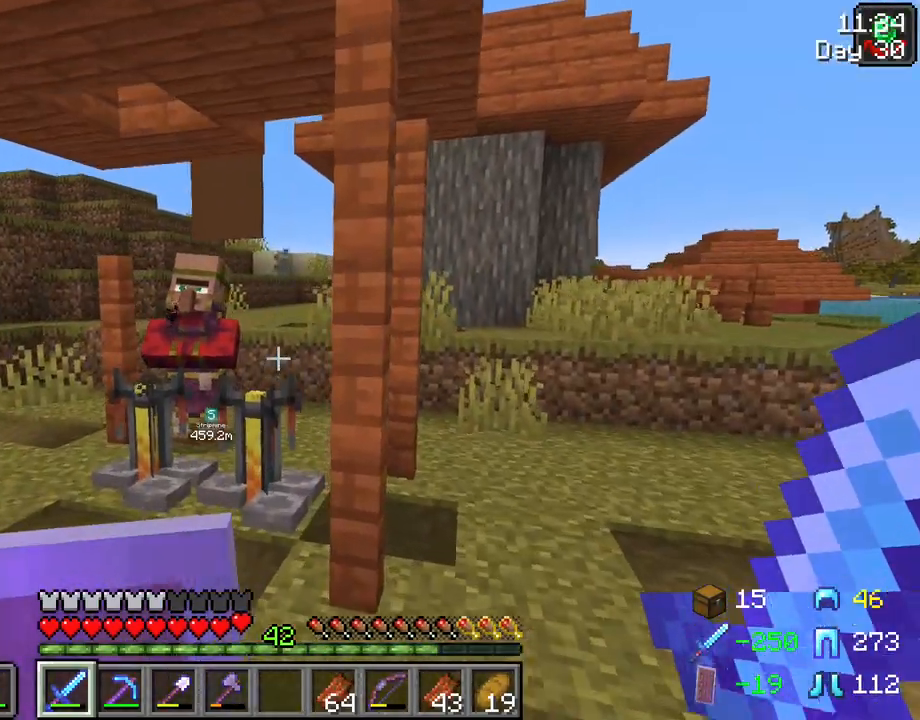
{"keys": ["w"], "mouse": [], "mouse_move": "still", "events": []}
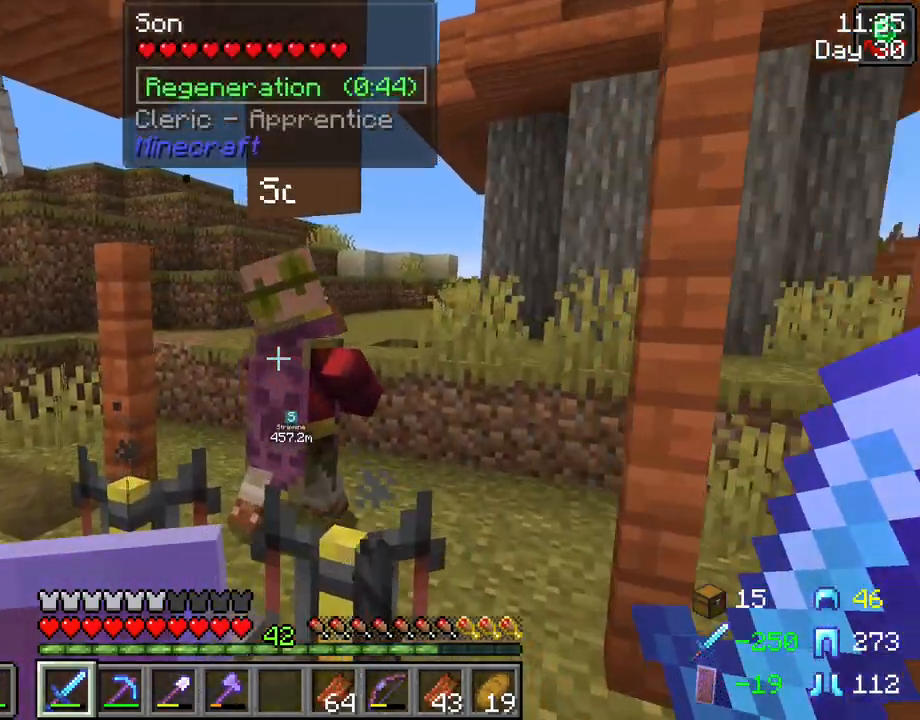
{"keys": [], "mouse": [], "mouse_move": "still", "events": [[167, "w", "up"], [250, "mouse_right", "down"], [400, "mouse_right", "up"]]}
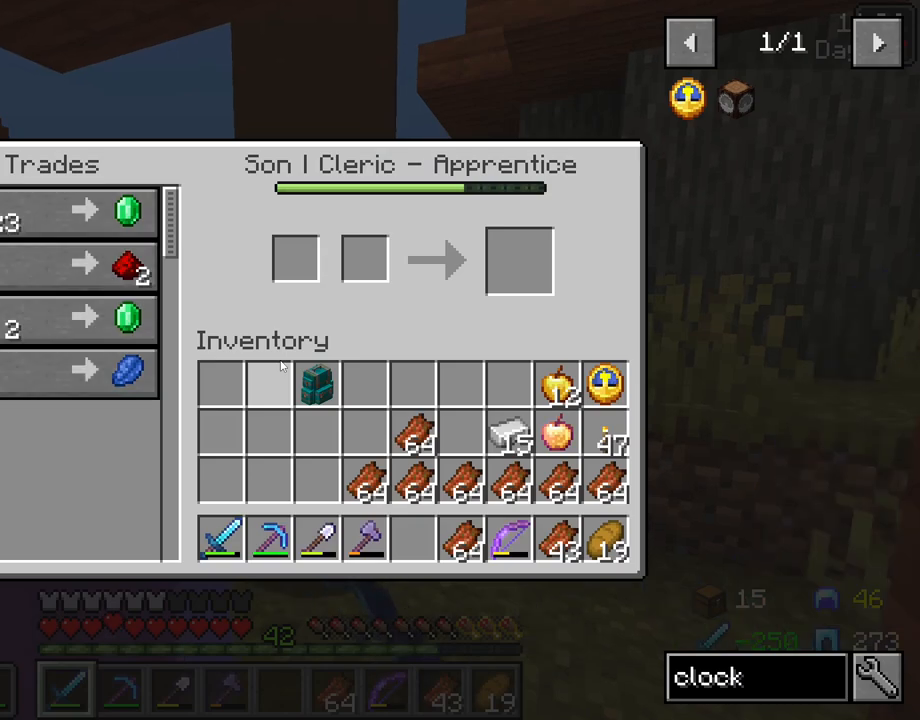
{"keys": [], "mouse": [], "mouse_move": "still", "events": []}
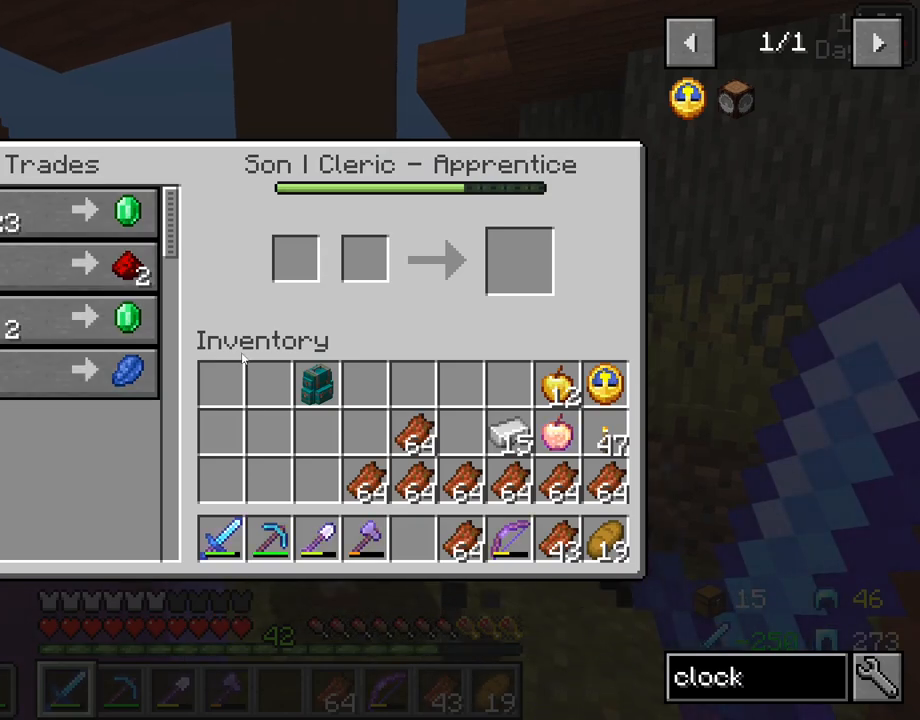
{"keys": [], "mouse": [], "mouse_move": "up-left", "events": []}
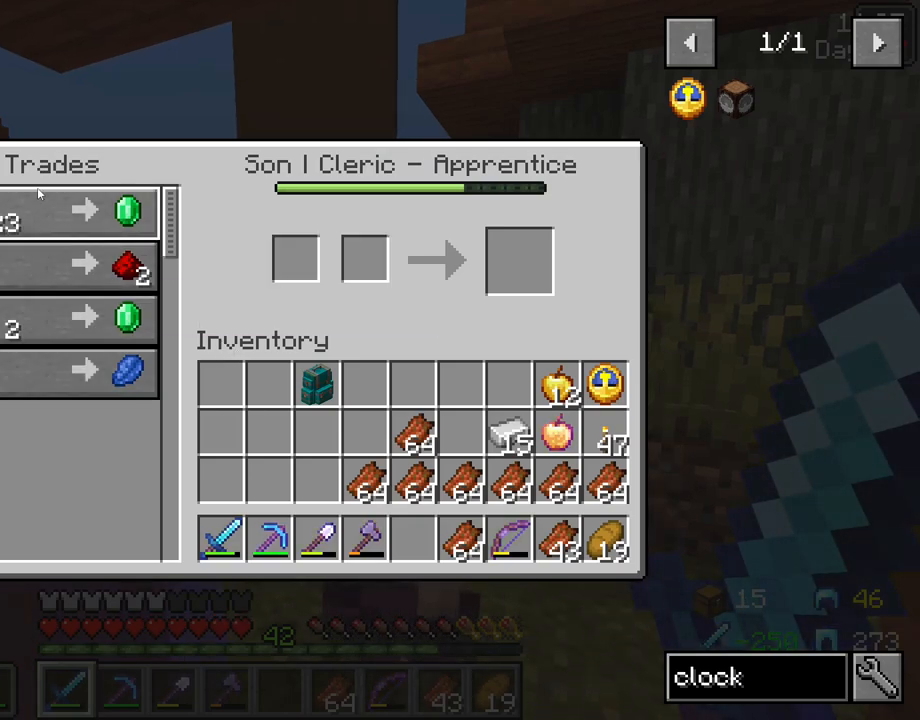
{"keys": [], "mouse": [], "mouse_move": "right", "events": [[67, "mouse_left", "down"], [167, "mouse_left", "up"]]}
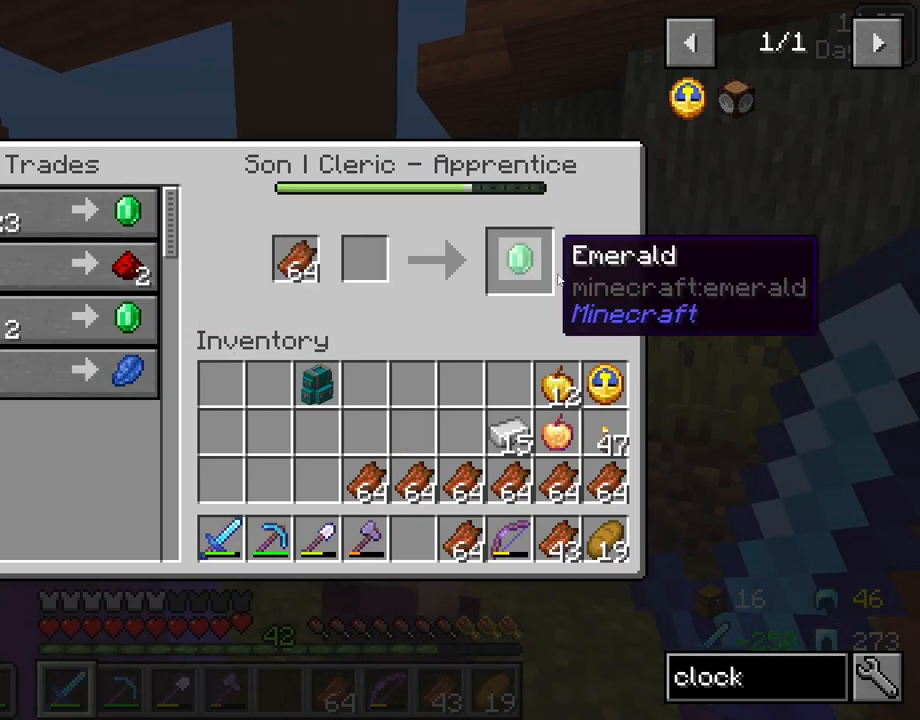
{"keys": ["shift"], "mouse": [], "mouse_move": "left", "events": [[83, "shift", "down"], [267, "mouse_left", "down"], [367, "mouse_left", "up"]]}
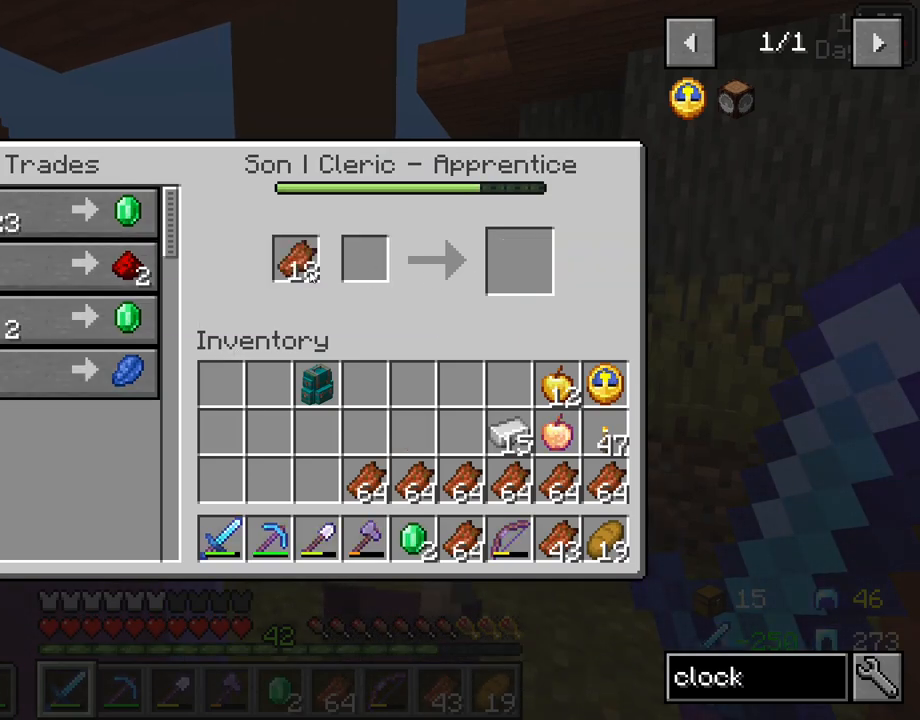
{"keys": ["shift"], "mouse": ["left"], "mouse_move": "up-right", "events": [[417, "mouse_left", "down"]]}
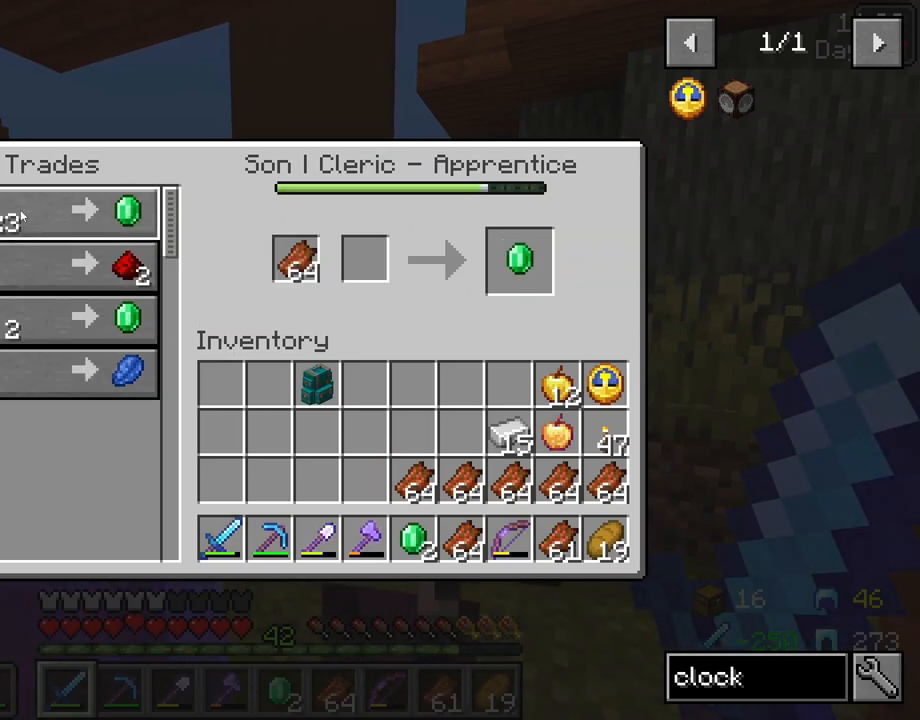
{"keys": ["shift"], "mouse": [], "mouse_move": "still", "events": [[17, "mouse_left", "up"]]}